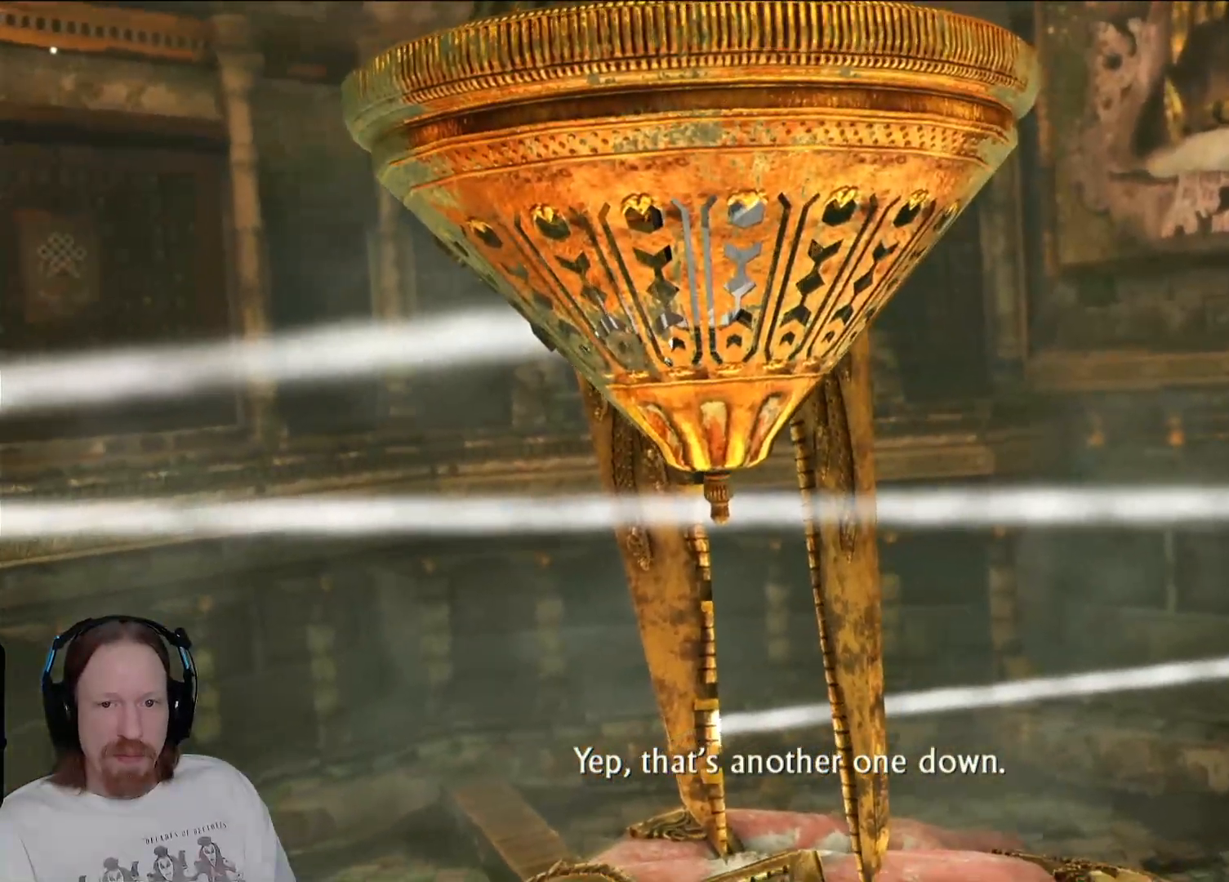
Gameplay with a controller (PlayStation layout); each line is a JSON object with the inputs held at the frame after it (dt_ms = milliseconds from this image to that frame). "events" lists button and stick changes between this image and that frame as [ms after this image, input, new state], when the widget could be followed in between.
{"dt_ms": 500, "buttons": [], "left_stick": "center", "right_stick": "center", "events": []}
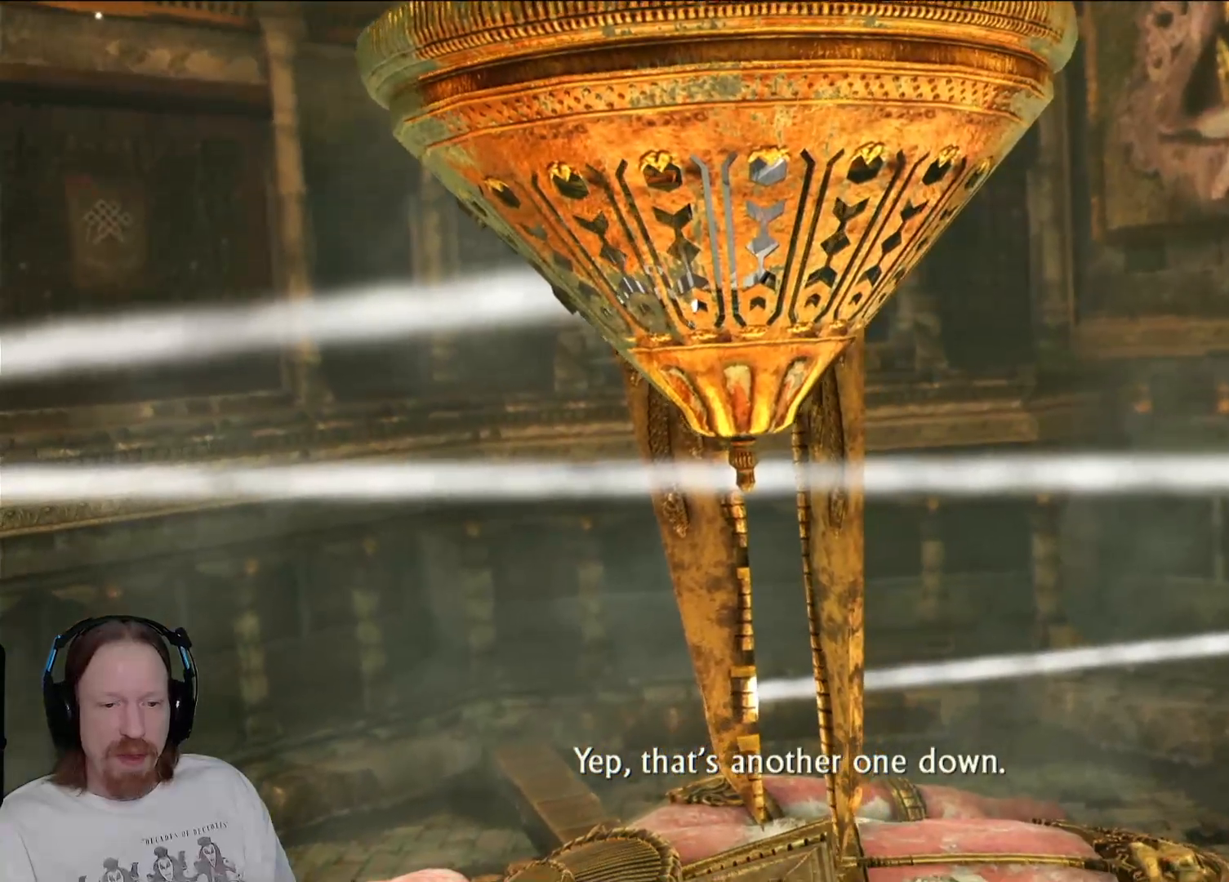
{"dt_ms": 500, "buttons": [], "left_stick": "center", "right_stick": "center", "events": []}
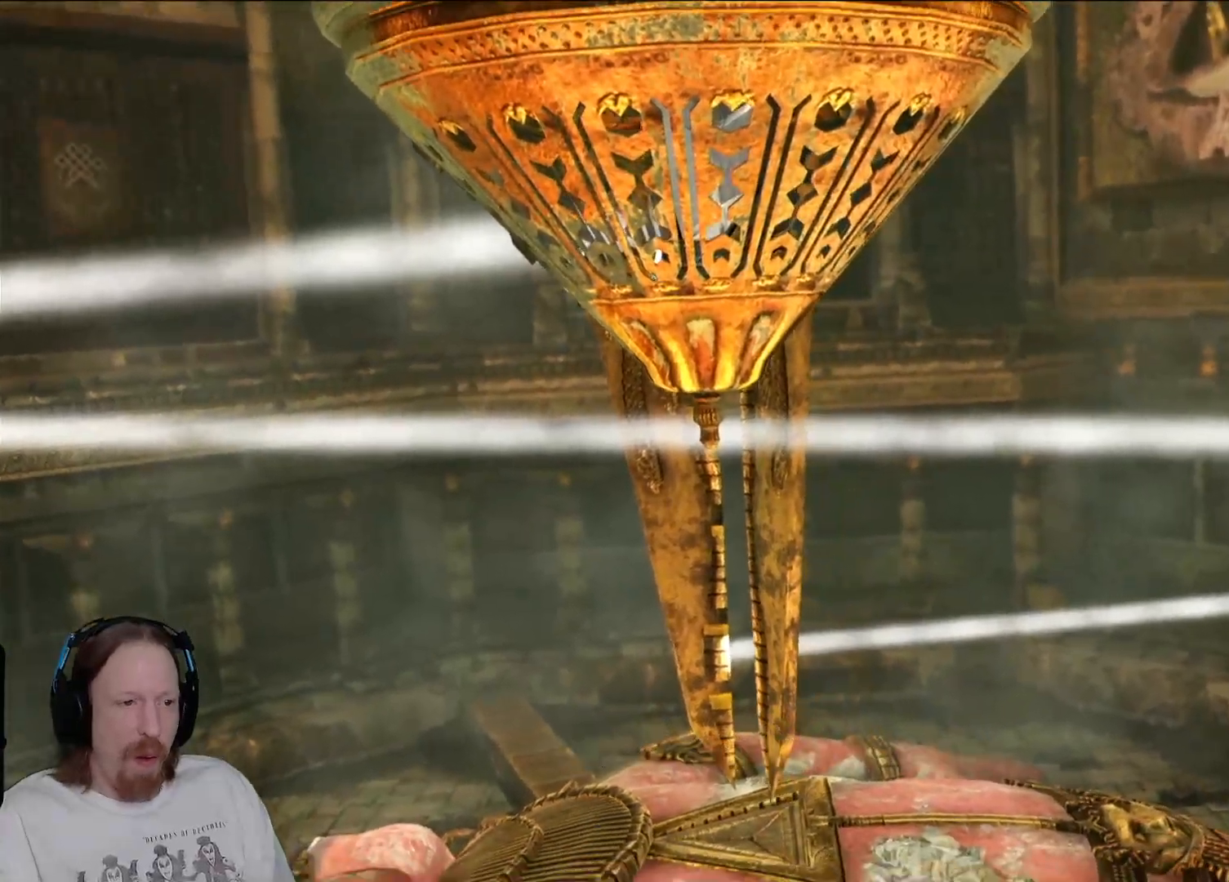
{"dt_ms": 500, "buttons": ["R2"], "left_stick": "center", "right_stick": "center", "events": [[500, "R2", "down"]]}
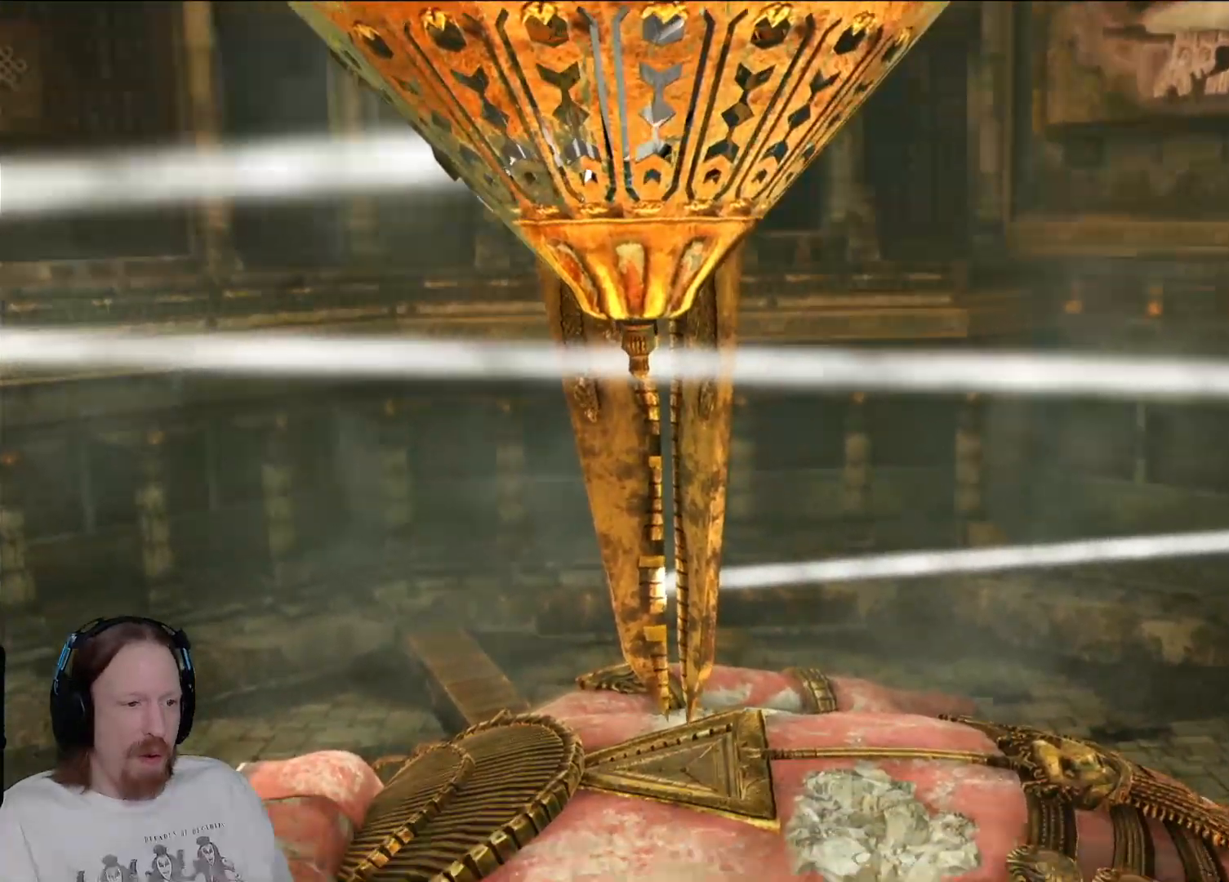
{"dt_ms": 500, "buttons": [], "left_stick": "center", "right_stick": "center", "events": [[83, "R1", "down"], [167, "R1", "up"], [217, "R2", "up"], [250, "TRIANGLE", "down"], [350, "TRIANGLE", "up"]]}
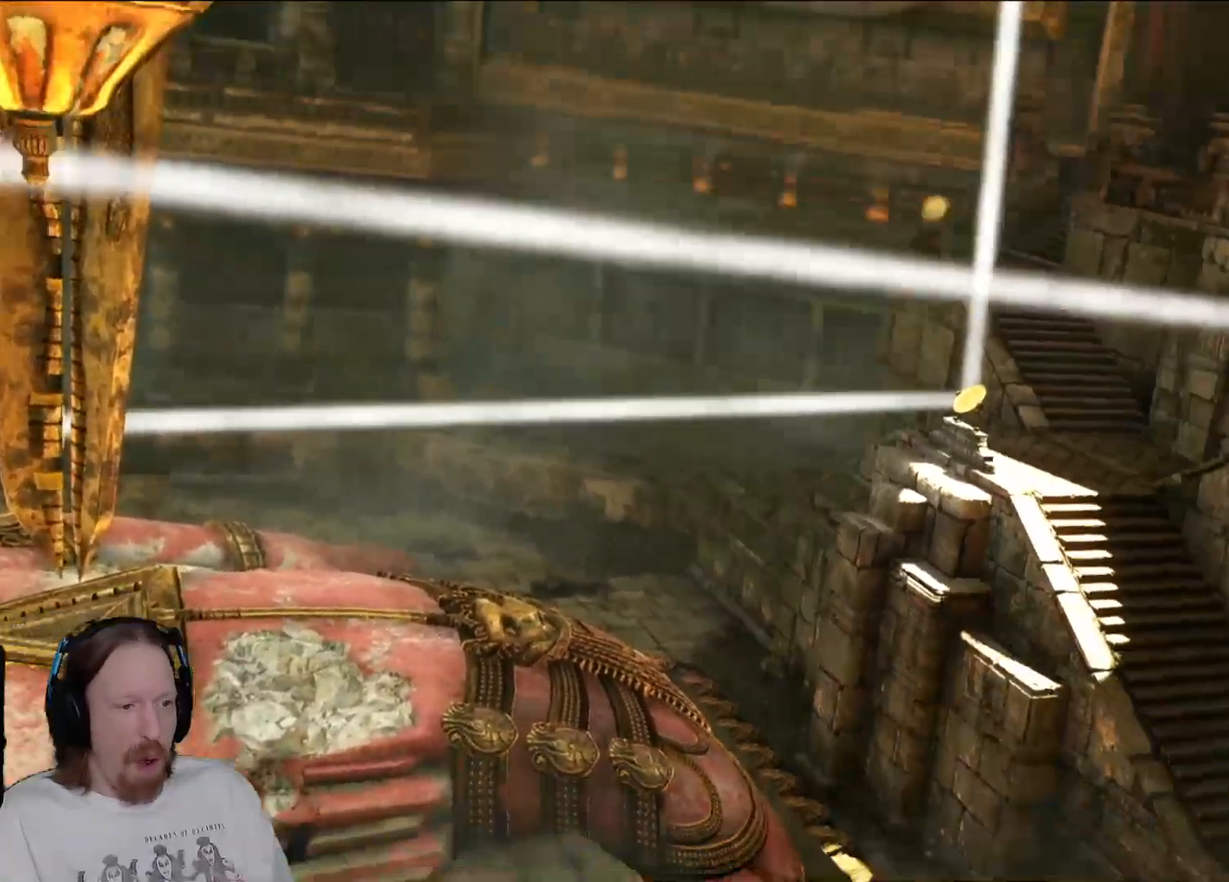
{"dt_ms": 500, "buttons": [], "left_stick": "center", "right_stick": "center", "events": []}
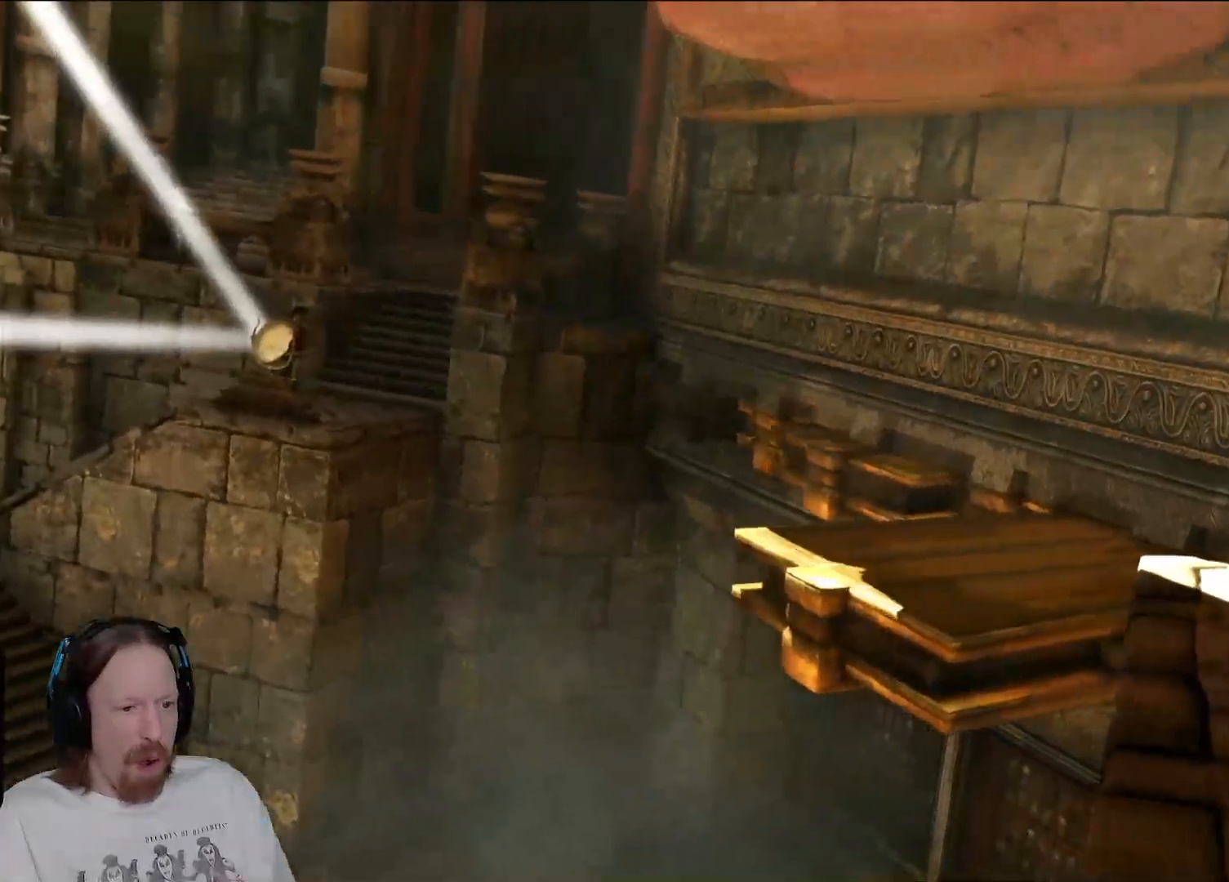
{"dt_ms": 500, "buttons": [], "left_stick": "center", "right_stick": "center", "events": []}
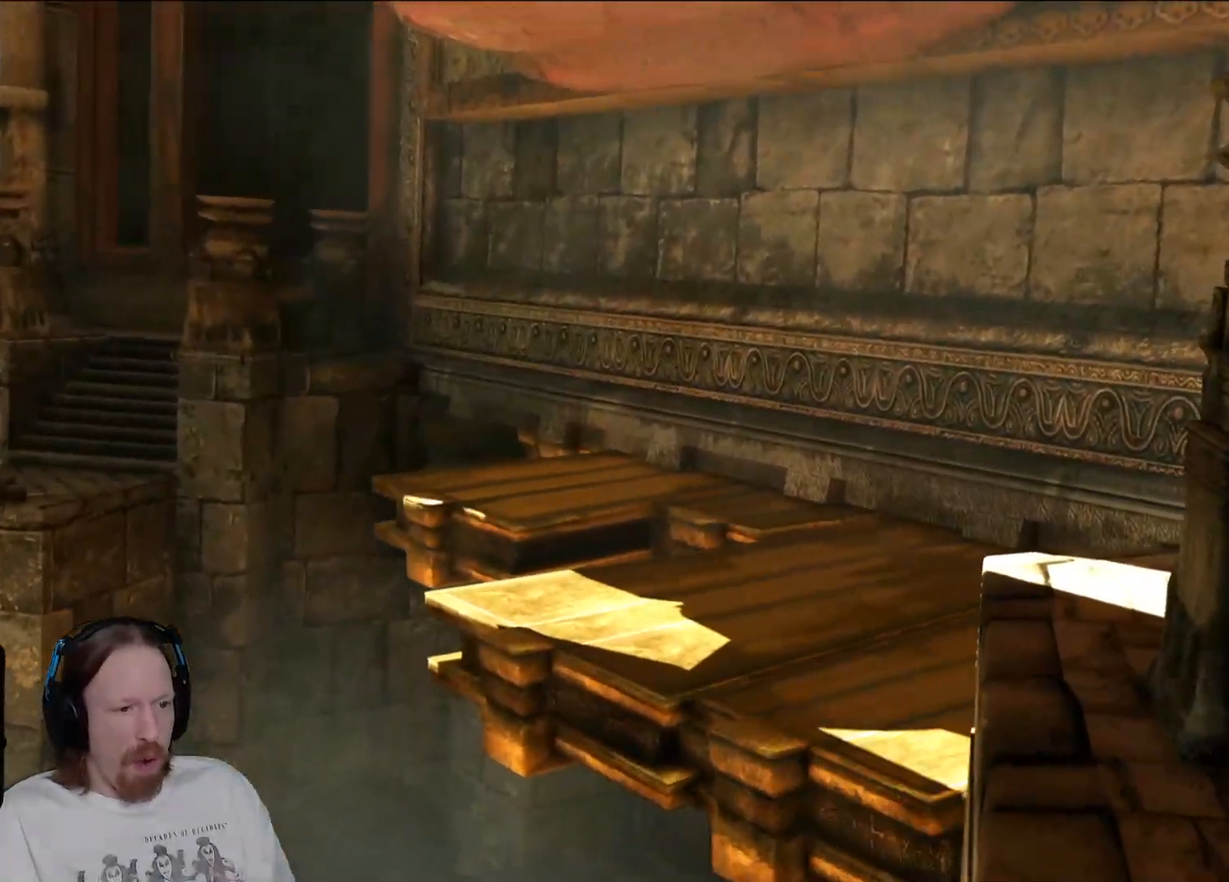
{"dt_ms": 500, "buttons": [], "left_stick": "center", "right_stick": "center", "events": []}
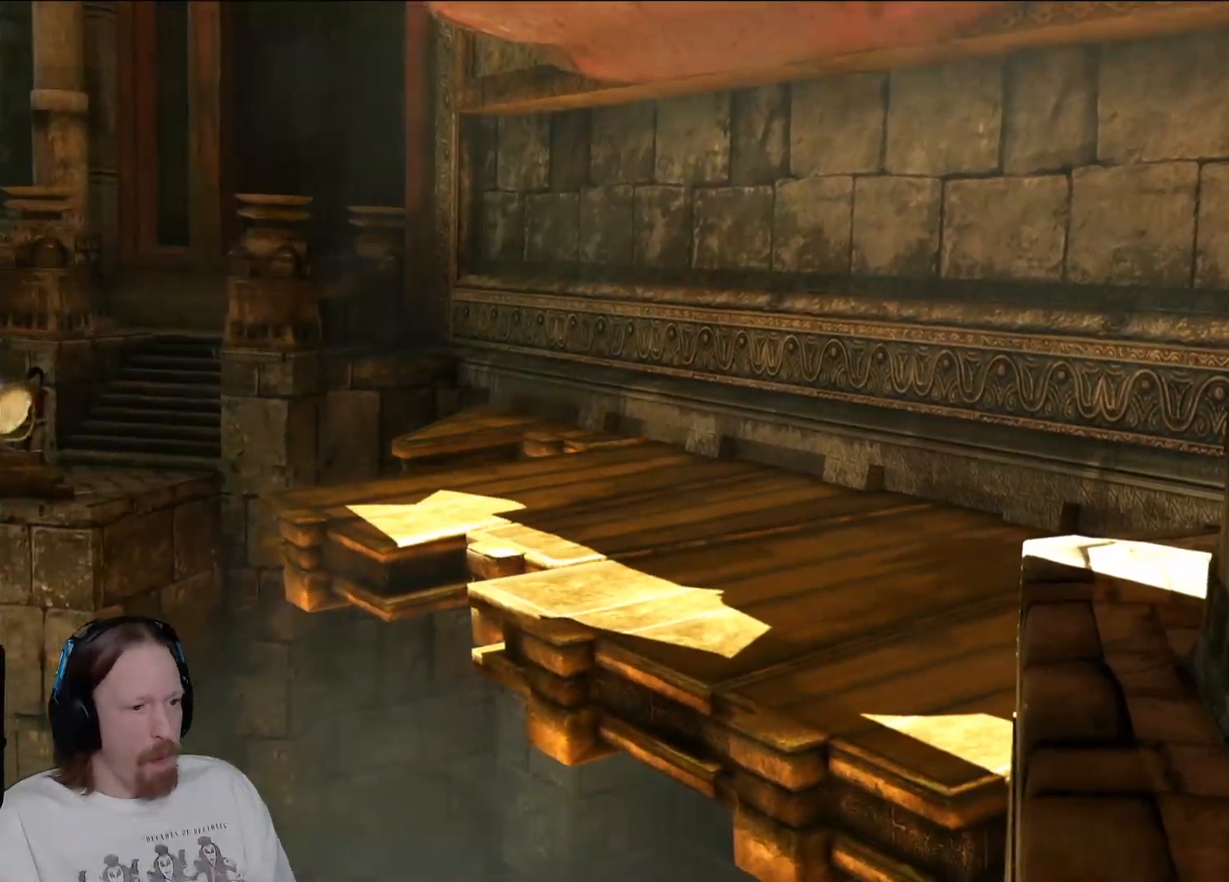
{"dt_ms": 500, "buttons": [], "left_stick": "center", "right_stick": "center", "events": []}
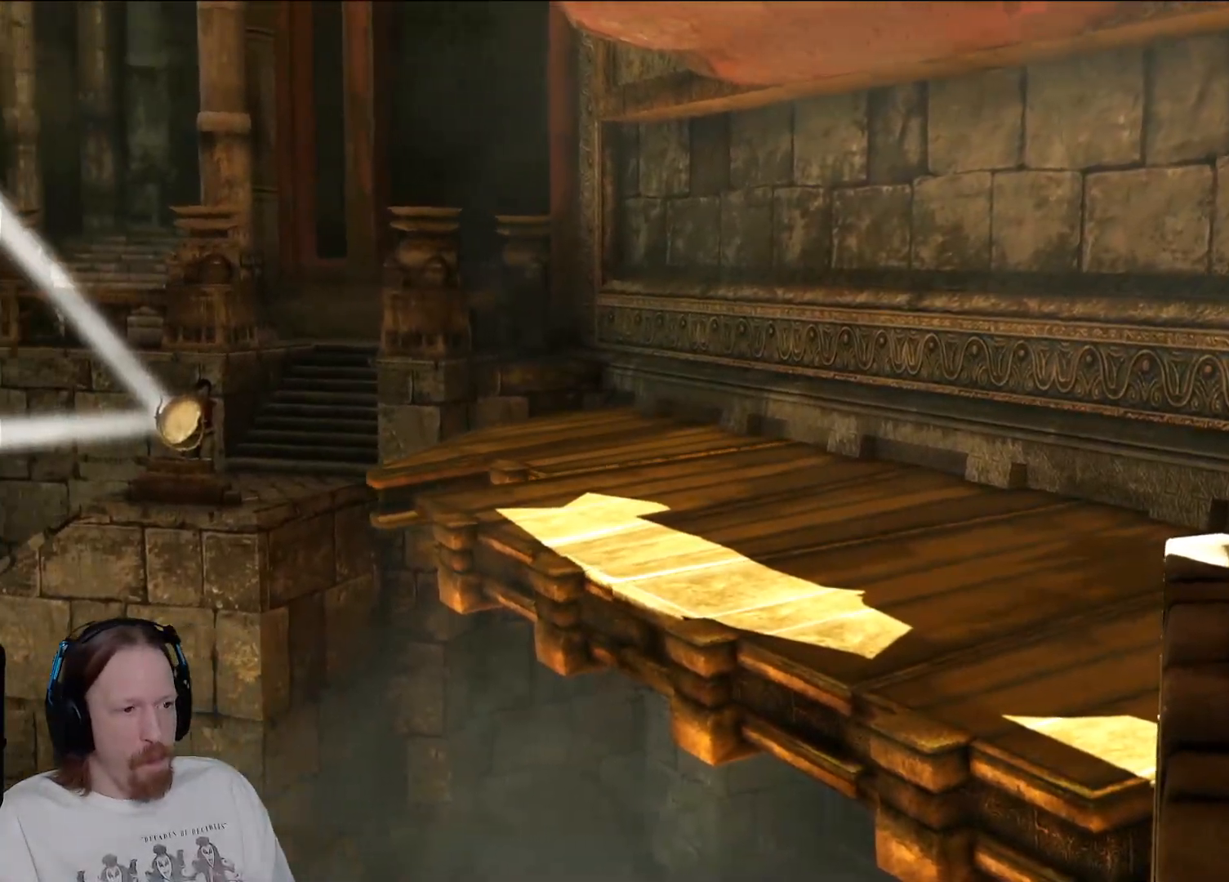
{"dt_ms": 500, "buttons": [], "left_stick": "center", "right_stick": "center", "events": []}
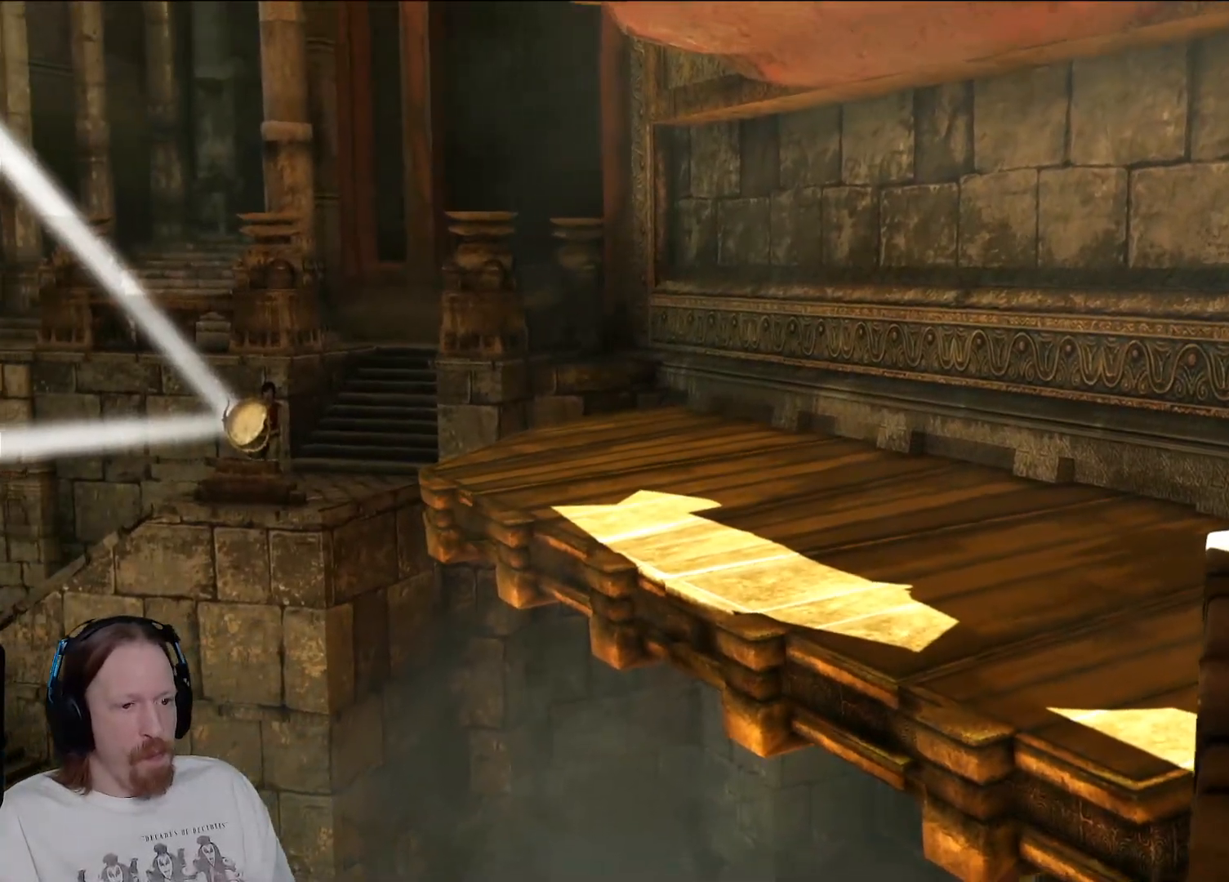
{"dt_ms": 500, "buttons": [], "left_stick": "center", "right_stick": "center", "events": []}
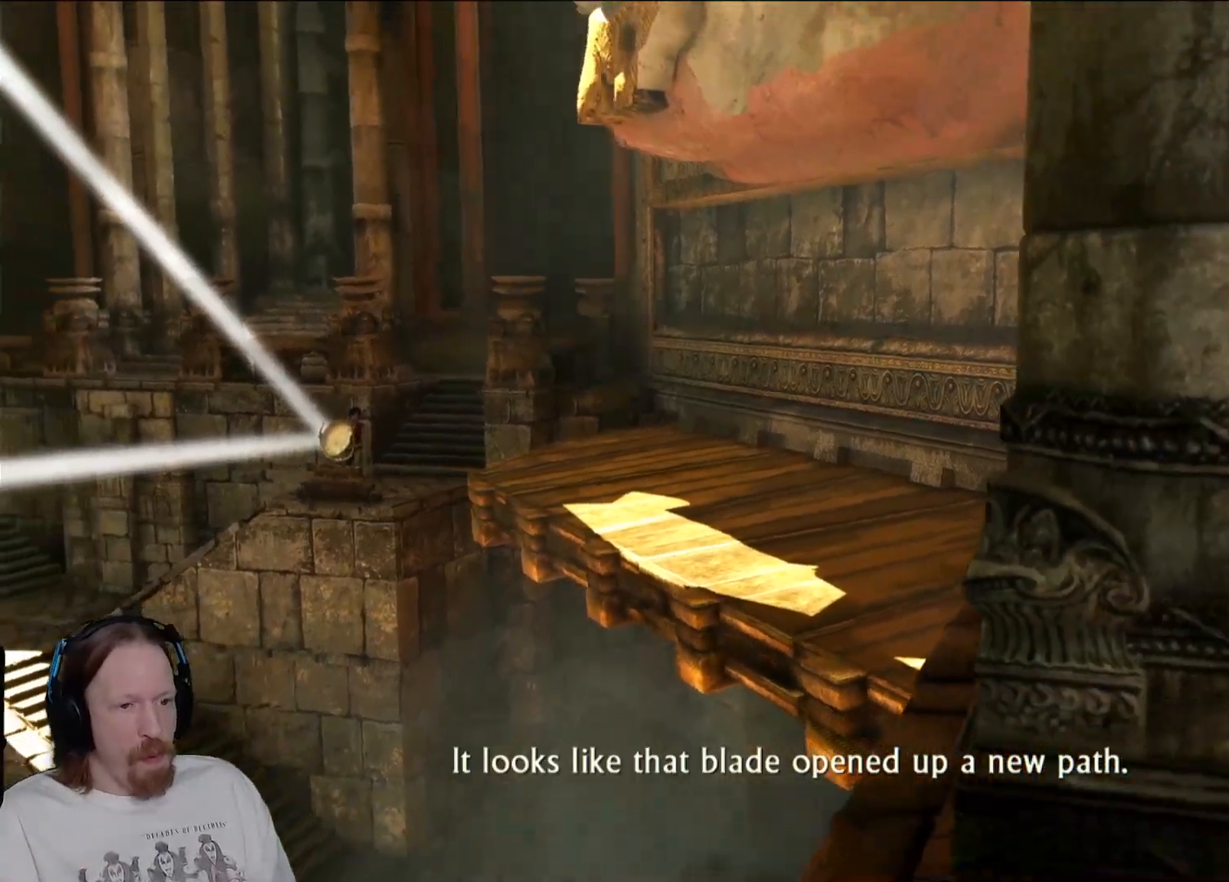
{"dt_ms": 1000, "buttons": [], "left_stick": "up", "right_stick": "left"}